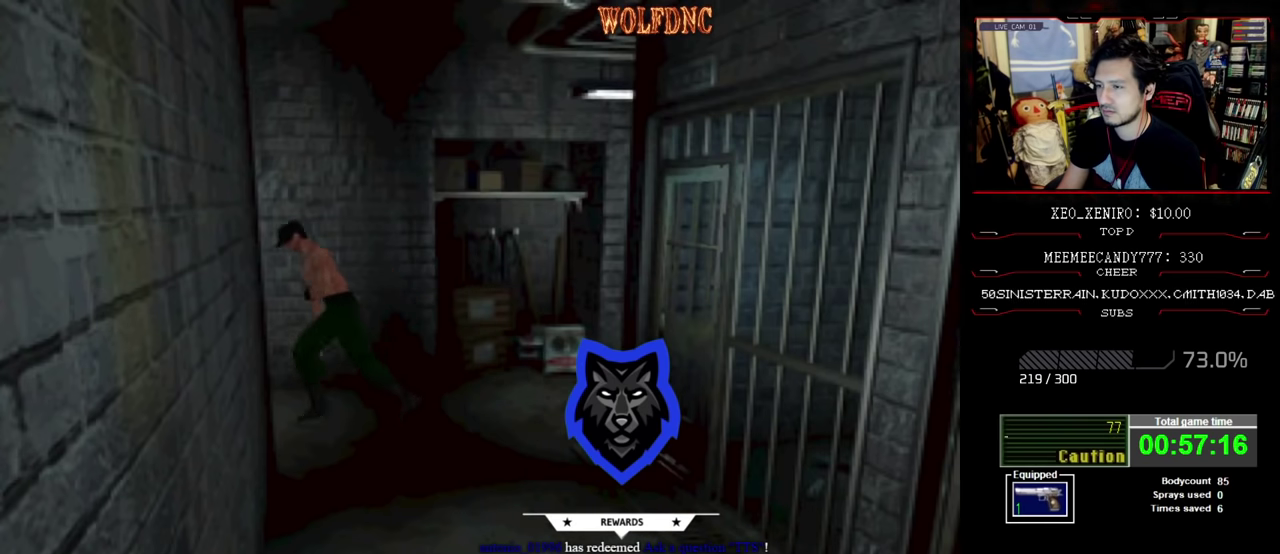
Gameplay with a controller (PlayStation layout); each line is a JSON object with the inputs held at the frame after it. "events" lists button and stick changes between this image and that frame as [ms after this image, input, new state], when the widget could be followed in between. Not read: L3 R3.
{"buttons": ["SQUARE", "DPAD_UP", "DPAD_LEFT"], "events": []}
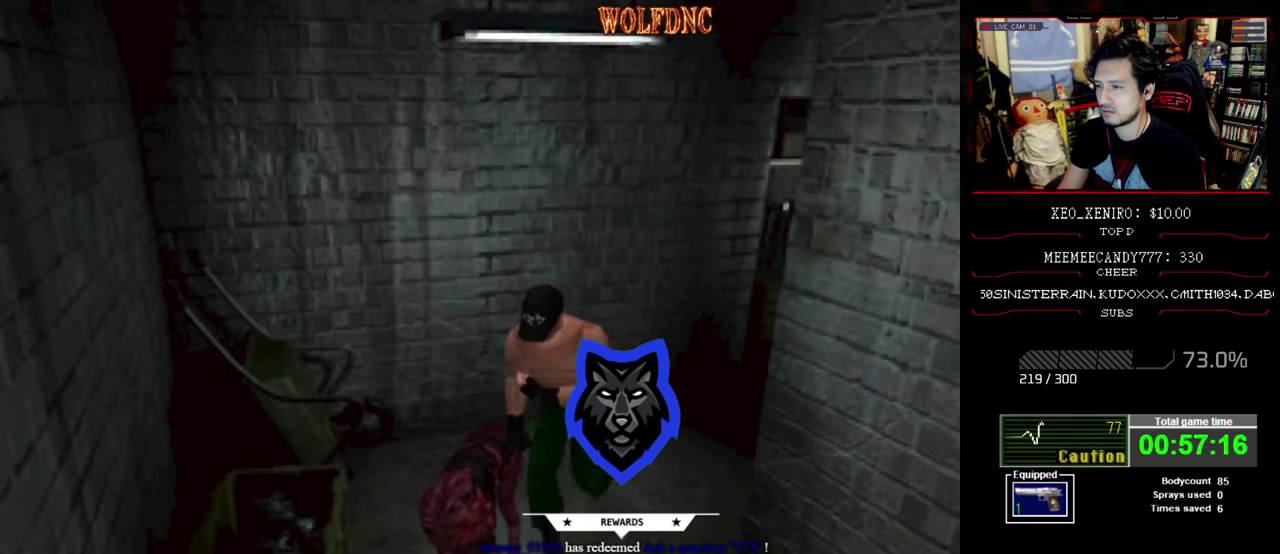
{"buttons": ["SQUARE", "DPAD_UP"], "events": [[166, "DPAD_LEFT", "up"]]}
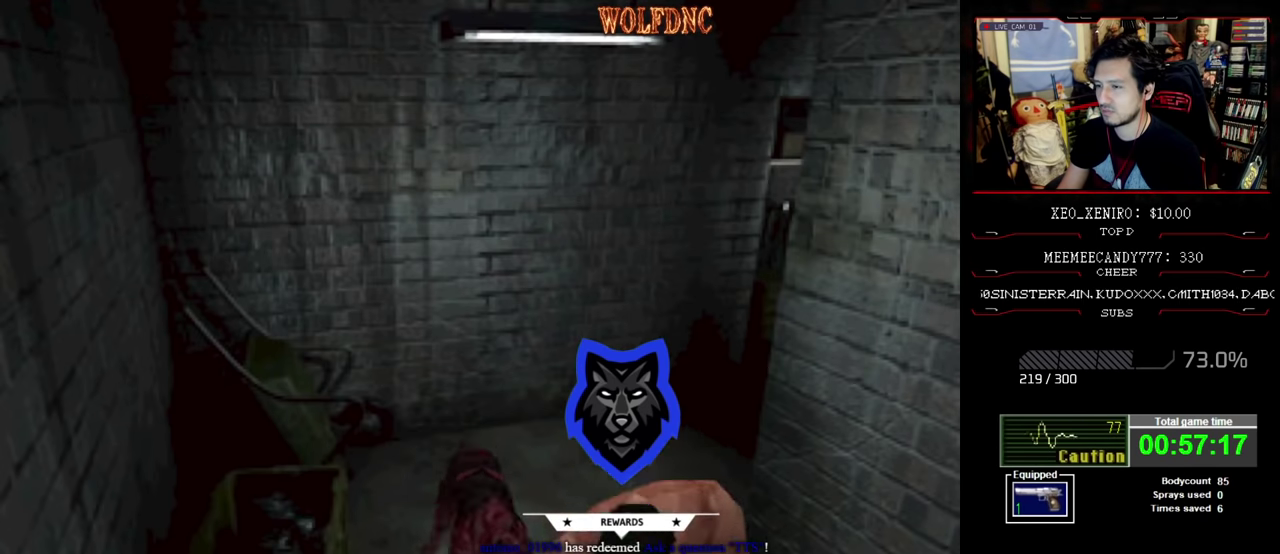
{"buttons": ["CROSS", "SQUARE", "DPAD_UP"], "events": [[83, "DPAD_LEFT", "down"], [183, "CROSS", "down"], [183, "DPAD_LEFT", "up"], [233, "CROSS", "up"], [366, "DPAD_LEFT", "down"], [466, "CROSS", "down"], [466, "DPAD_LEFT", "up"]]}
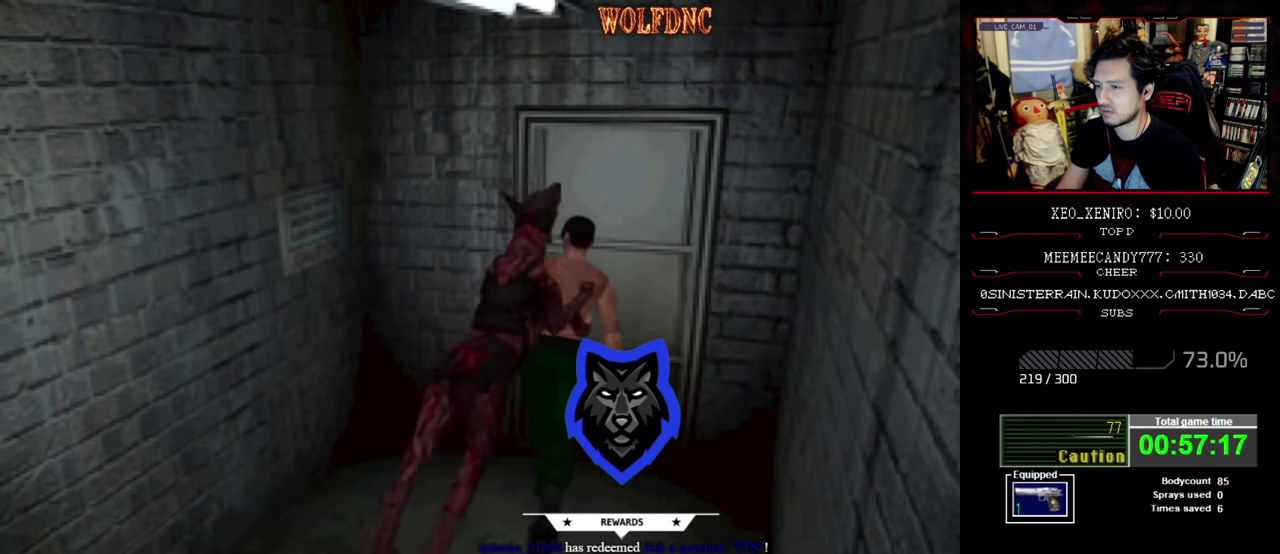
{"buttons": [], "events": [[16, "CROSS", "up"], [100, "CROSS", "down"], [250, "CROSS", "up"], [300, "SQUARE", "up"], [333, "DPAD_UP", "up"]]}
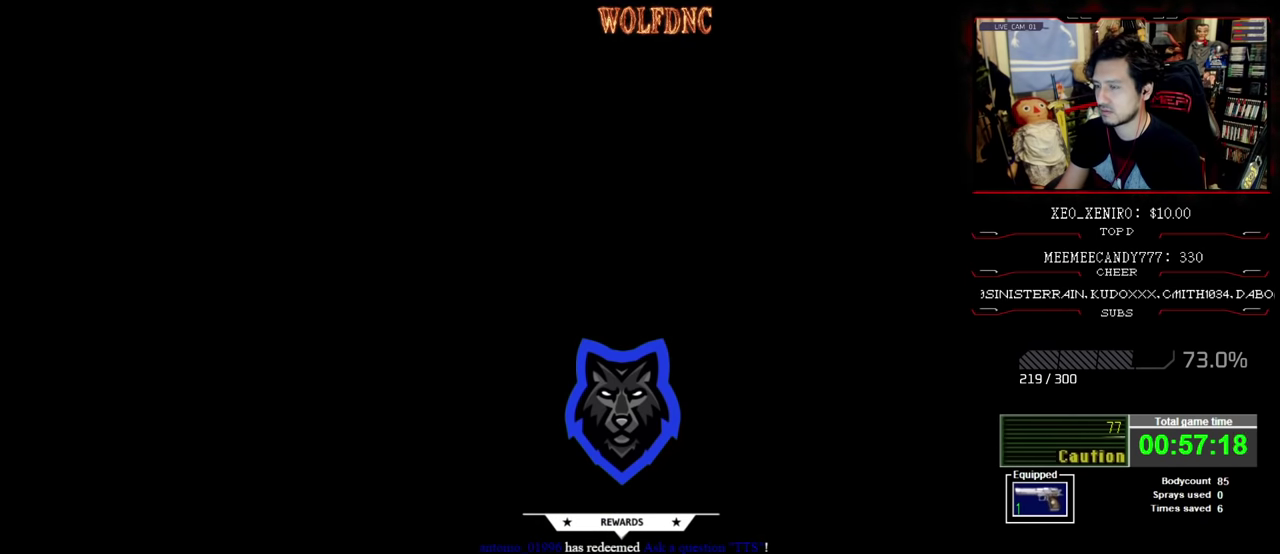
{"buttons": [], "events": []}
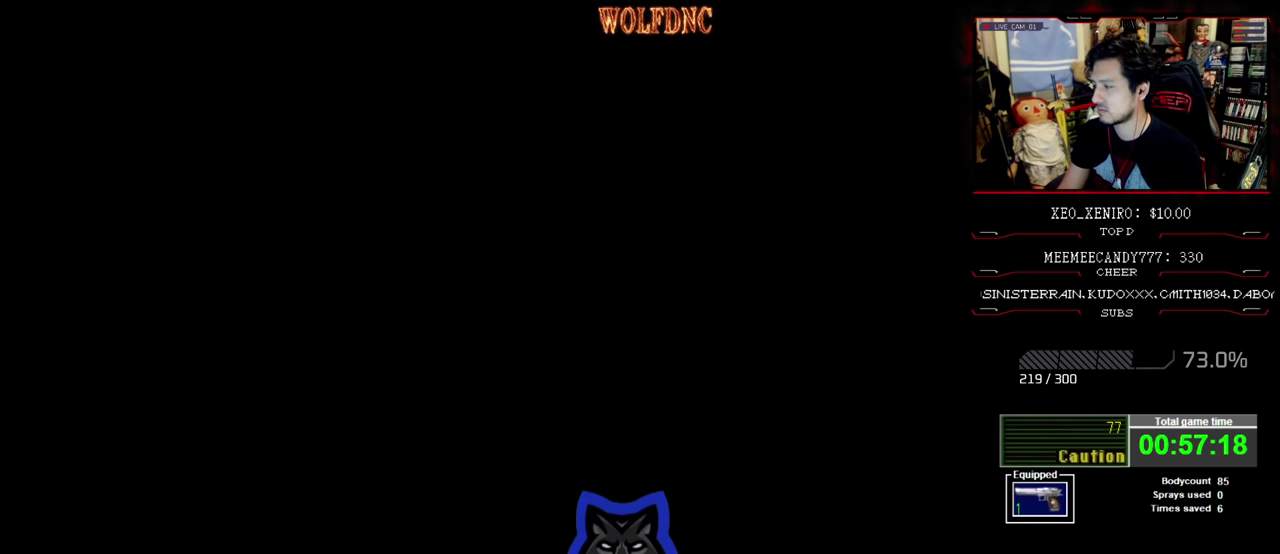
{"buttons": [], "events": []}
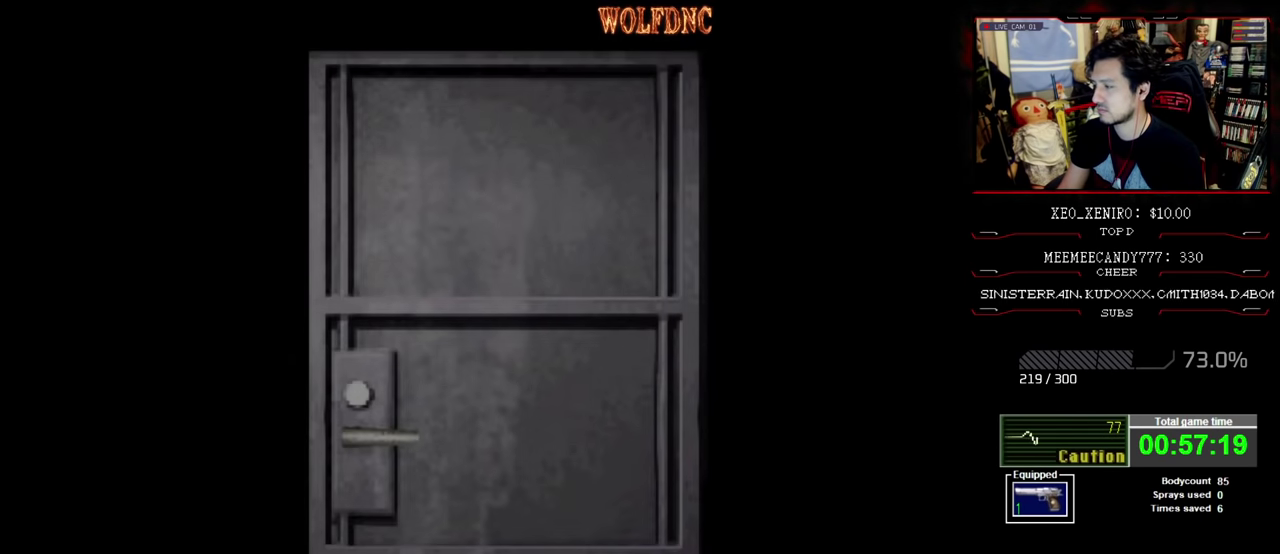
{"buttons": [], "events": []}
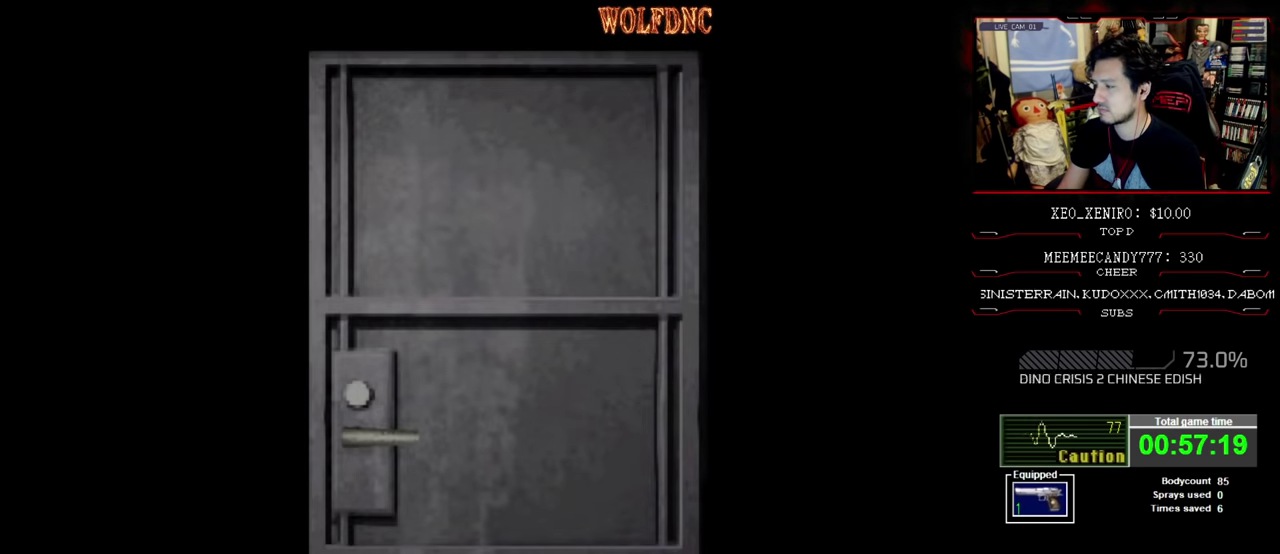
{"buttons": [], "events": []}
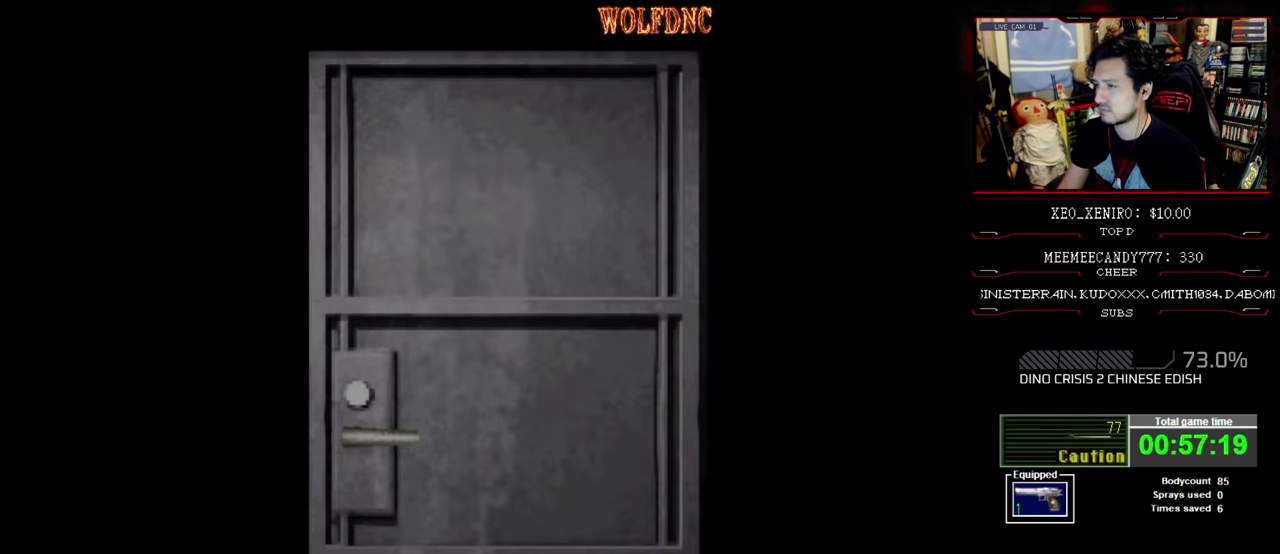
{"buttons": ["DPAD_LEFT"], "events": [[316, "CROSS", "down"], [316, "DPAD_LEFT", "down"], [416, "CROSS", "up"]]}
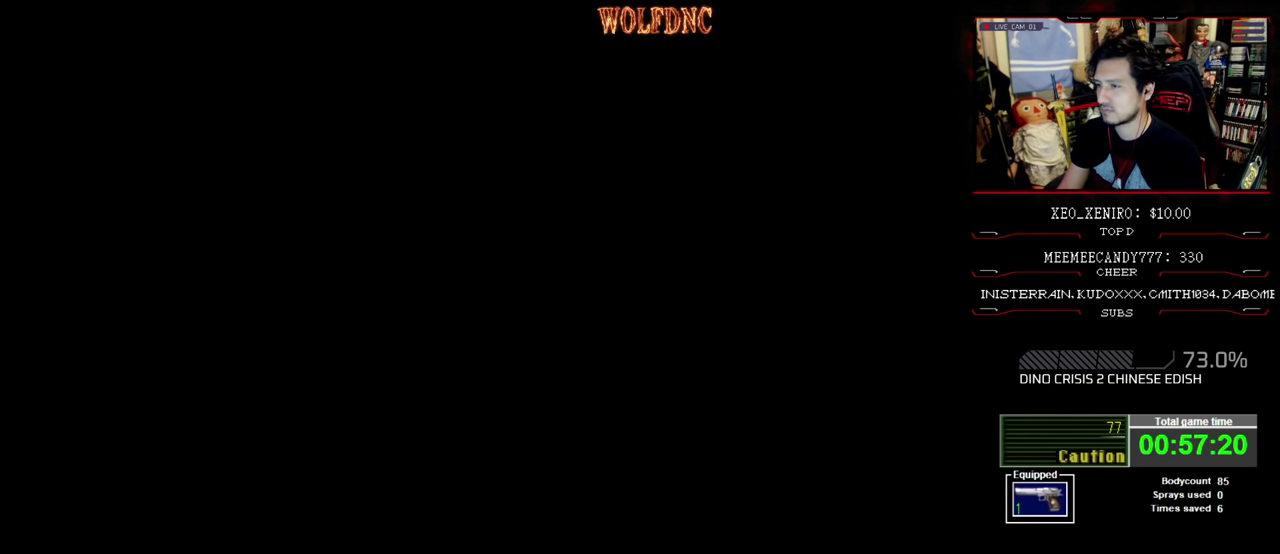
{"buttons": ["SQUARE", "DPAD_UP", "DPAD_LEFT"], "events": [[16, "DPAD_UP", "down"], [16, "SQUARE", "down"]]}
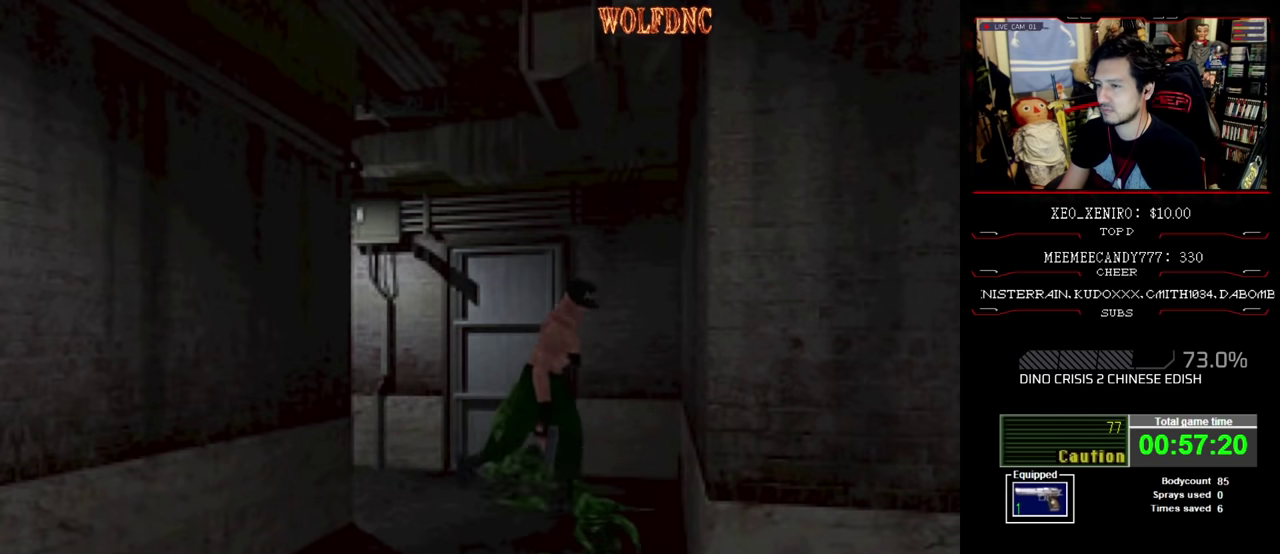
{"buttons": ["SQUARE", "DPAD_UP", "DPAD_RIGHT"], "events": [[67, "DPAD_LEFT", "up"], [67, "DPAD_RIGHT", "down"]]}
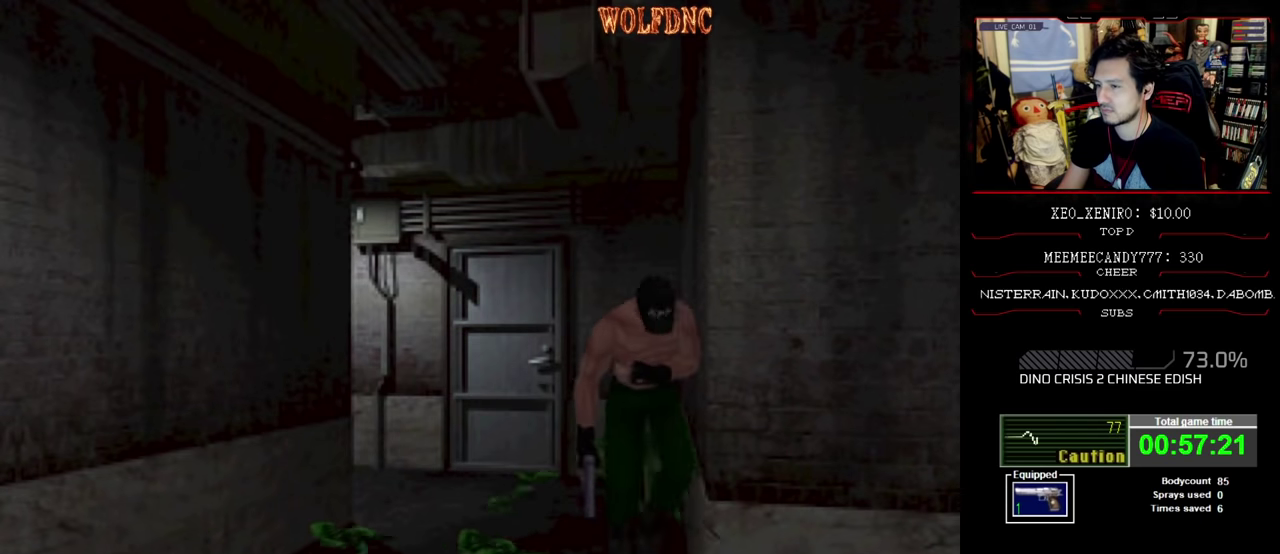
{"buttons": ["SQUARE", "DPAD_UP", "DPAD_LEFT"], "events": [[233, "DPAD_RIGHT", "up"], [283, "DPAD_LEFT", "down"]]}
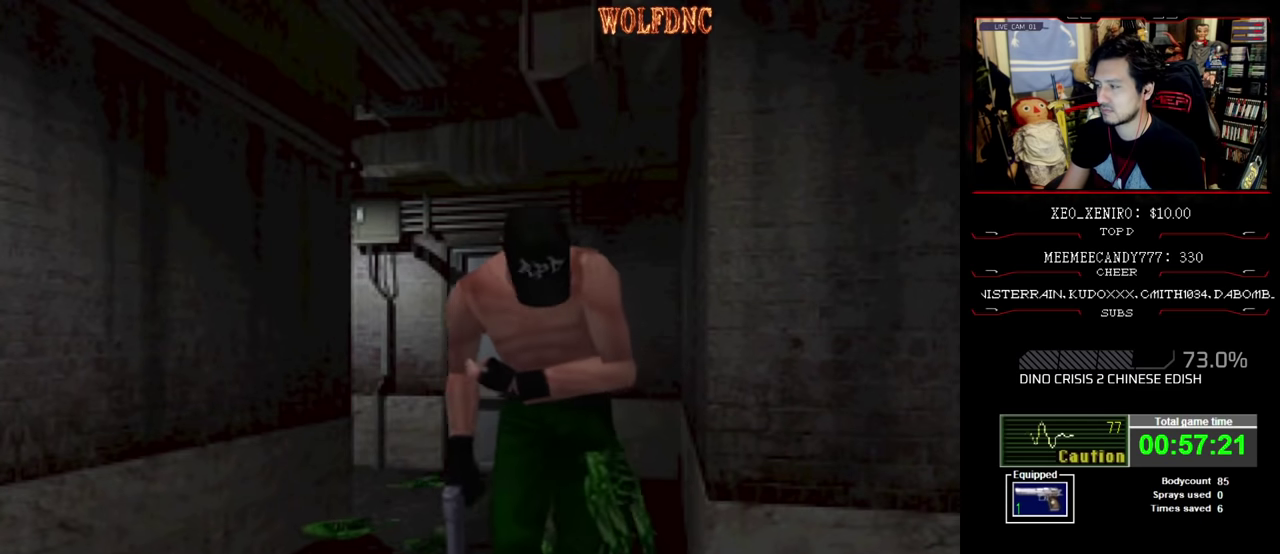
{"buttons": ["SQUARE", "DPAD_UP", "DPAD_LEFT"], "events": [[100, "SQUARE", "up"], [150, "SQUARE", "down"], [250, "SQUARE", "up"], [300, "SQUARE", "down"]]}
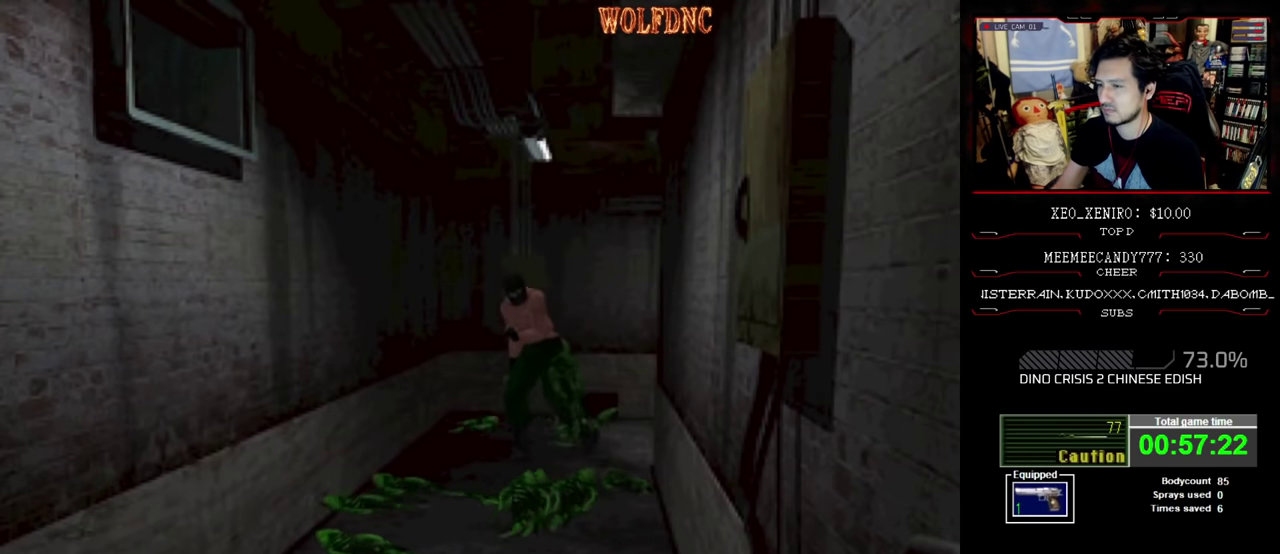
{"buttons": ["DPAD_UP", "DPAD_LEFT"], "events": [[117, "SQUARE", "up"], [167, "SQUARE", "down"], [217, "SQUARE", "up"], [350, "SQUARE", "down"], [400, "SQUARE", "up"], [450, "SQUARE", "down"], [500, "SQUARE", "up"]]}
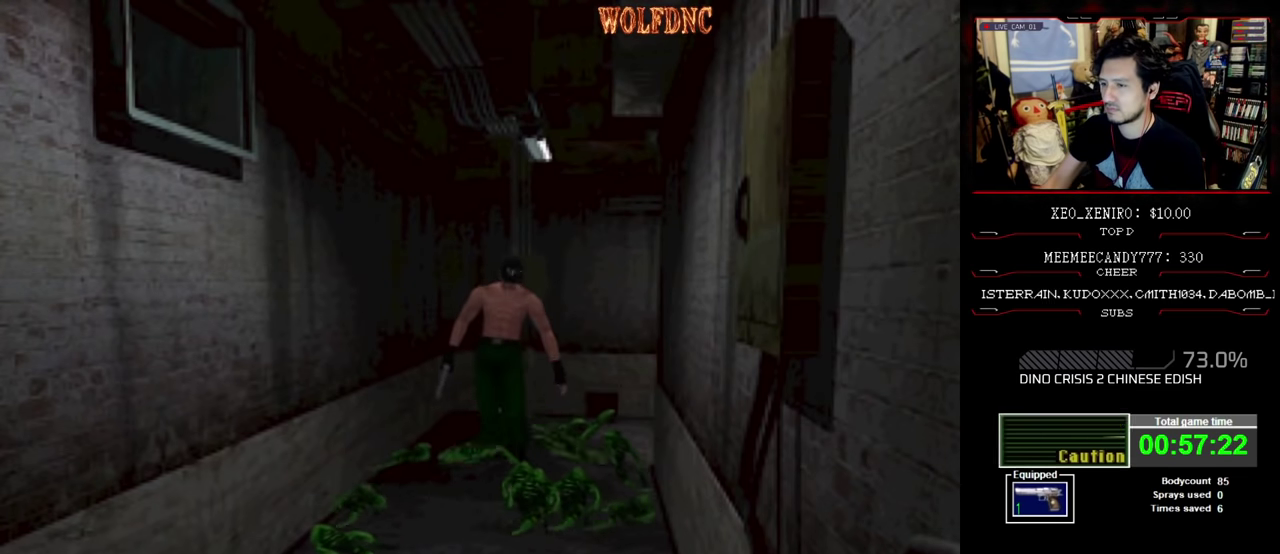
{"buttons": ["SQUARE", "DPAD_UP", "DPAD_LEFT"], "events": [[133, "SQUARE", "down"], [183, "DPAD_LEFT", "up"], [317, "DPAD_LEFT", "down"]]}
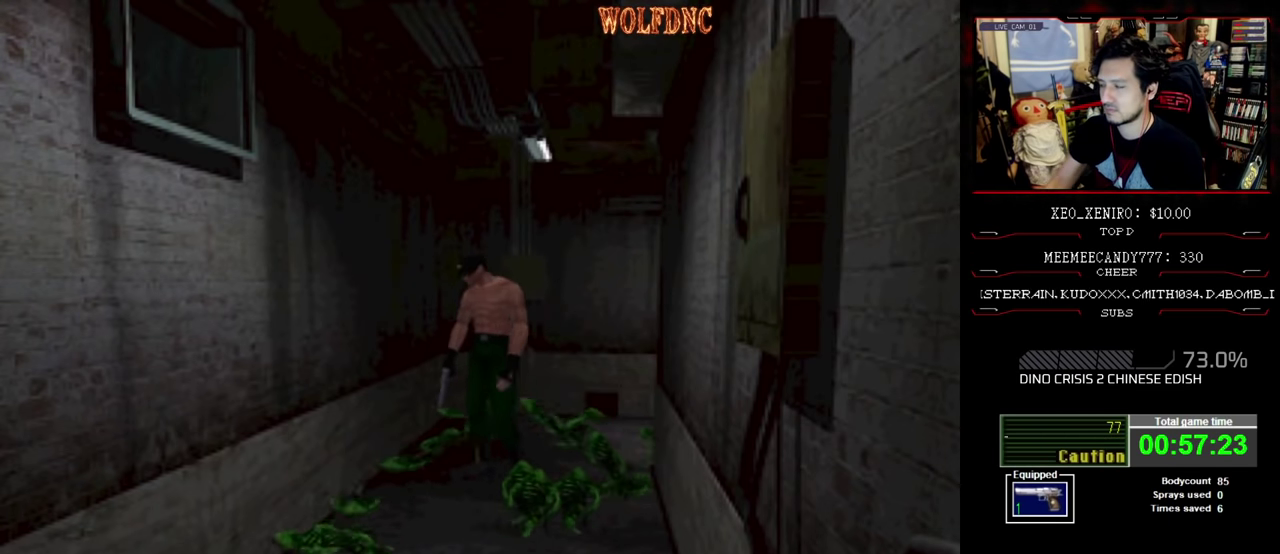
{"buttons": ["SQUARE", "DPAD_UP", "DPAD_RIGHT"], "events": [[433, "DPAD_LEFT", "up"], [483, "DPAD_RIGHT", "down"]]}
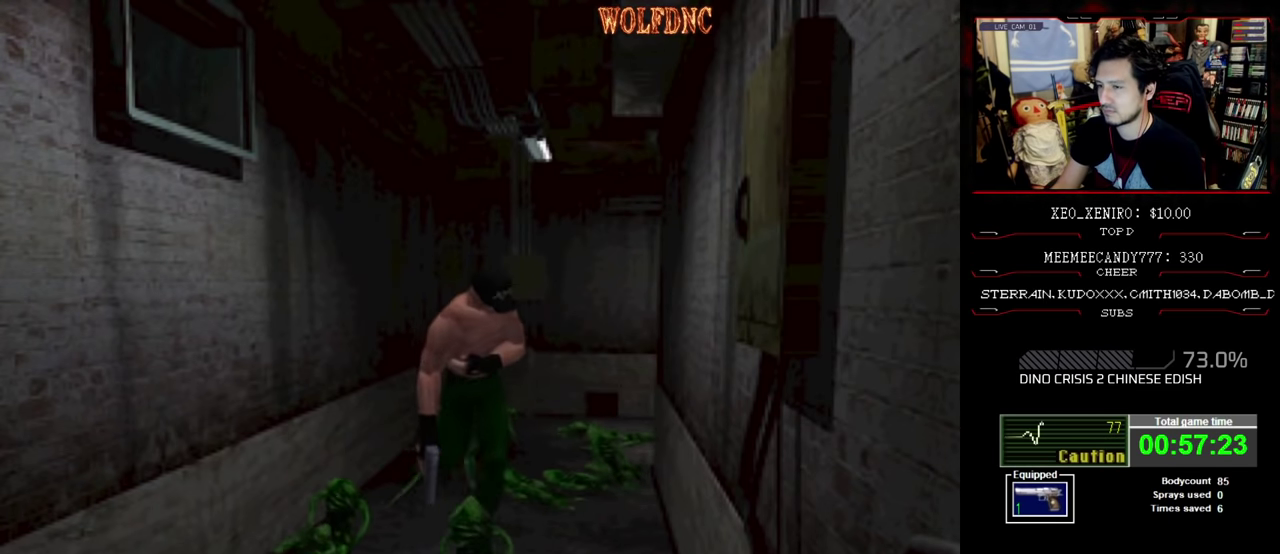
{"buttons": ["SQUARE", "DPAD_UP", "DPAD_RIGHT"], "events": [[117, "DPAD_RIGHT", "up"], [500, "DPAD_RIGHT", "down"]]}
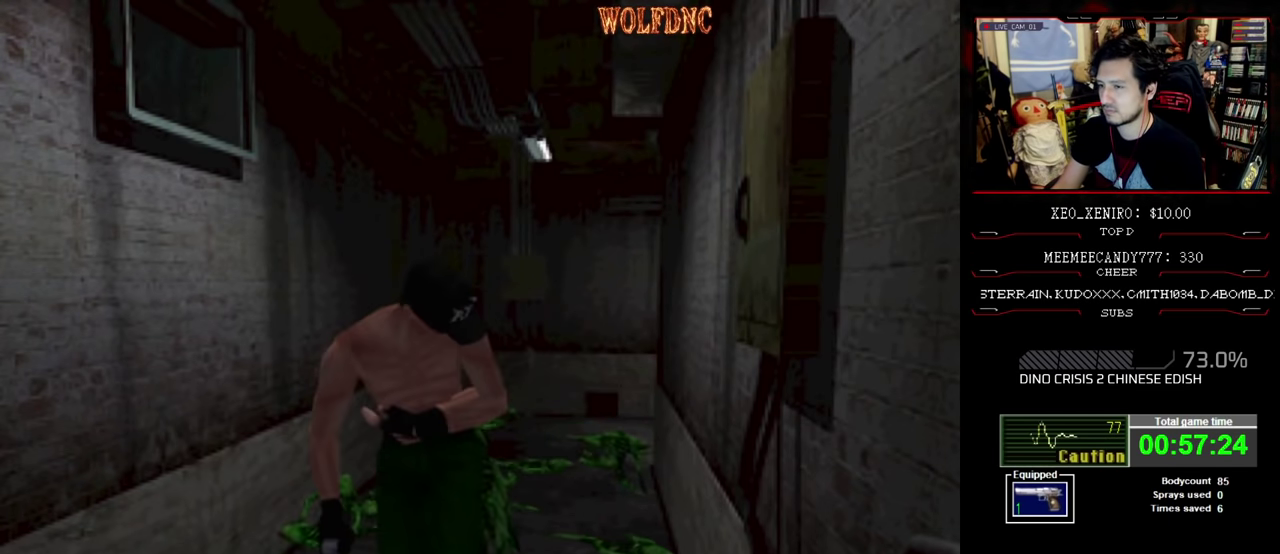
{"buttons": ["SQUARE", "DPAD_UP"], "events": [[133, "DPAD_RIGHT", "up"], [133, "SQUARE", "up"], [183, "SQUARE", "down"], [233, "SQUARE", "up"], [283, "SQUARE", "down"], [417, "SQUARE", "up"], [467, "SQUARE", "down"]]}
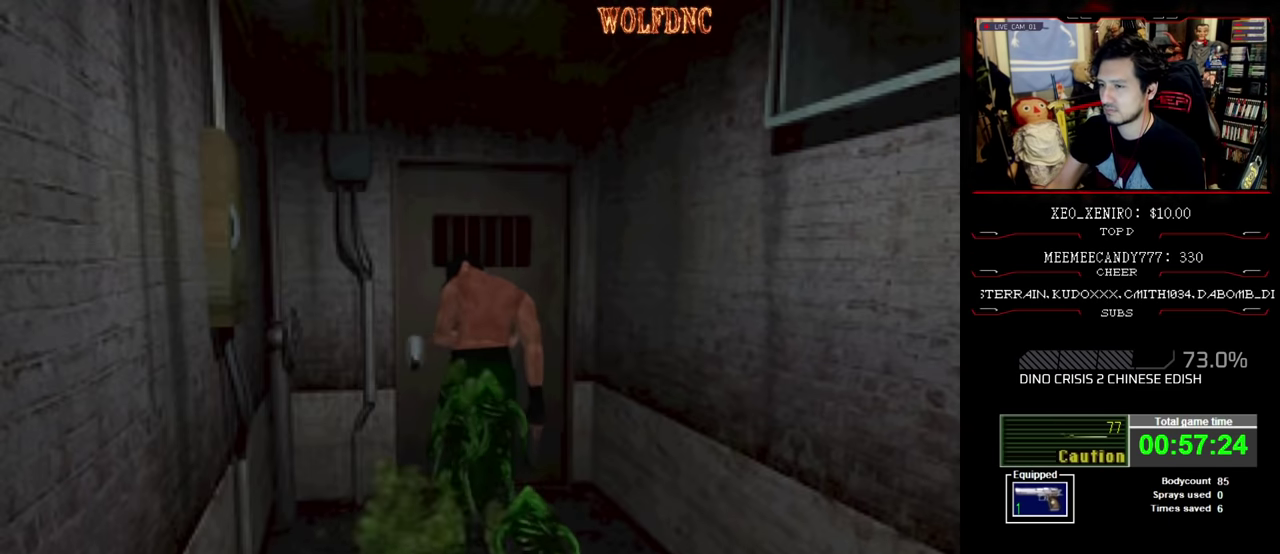
{"buttons": ["CROSS", "SQUARE", "DPAD_UP"], "events": [[100, "SQUARE", "up"], [150, "SQUARE", "down"], [250, "CROSS", "down"], [383, "CROSS", "up"], [383, "DPAD_LEFT", "down"], [433, "CROSS", "down"], [483, "DPAD_LEFT", "up"]]}
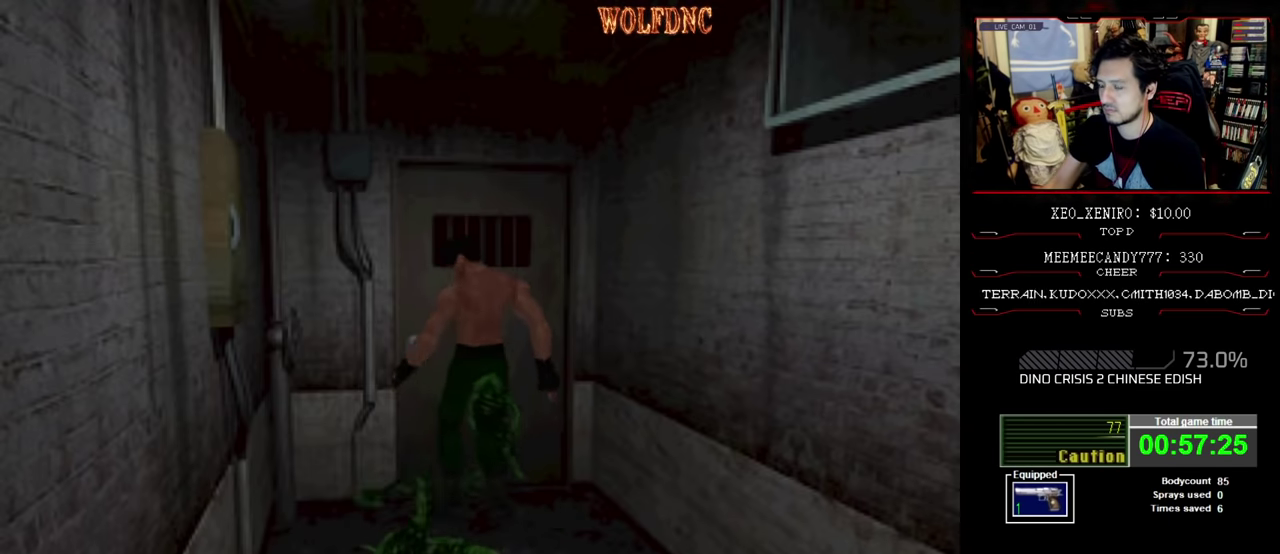
{"buttons": ["SQUARE", "DPAD_UP"], "events": [[117, "CROSS", "up"], [117, "SQUARE", "up"], [167, "CROSS", "down"], [167, "SQUARE", "down"], [217, "SQUARE", "up"], [300, "SQUARE", "down"], [350, "CROSS", "up"], [350, "SQUARE", "up"], [400, "CROSS", "down"], [400, "SQUARE", "down"], [500, "CROSS", "up"]]}
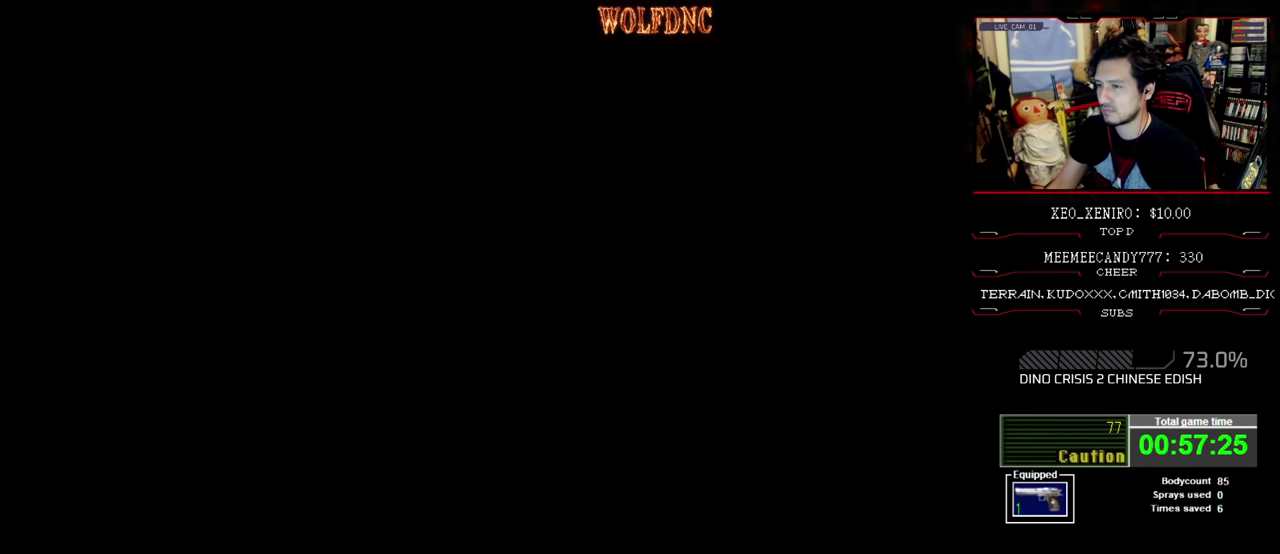
{"buttons": [], "events": [[50, "DPAD_LEFT", "down"], [84, "SQUARE", "up"], [134, "CROSS", "down"], [134, "DPAD_LEFT", "up"], [134, "SQUARE", "down"], [184, "CROSS", "up"], [184, "SQUARE", "up"], [284, "CROSS", "down"], [284, "SQUARE", "down"], [334, "CROSS", "up"], [334, "SQUARE", "up"], [367, "DPAD_UP", "up"]]}
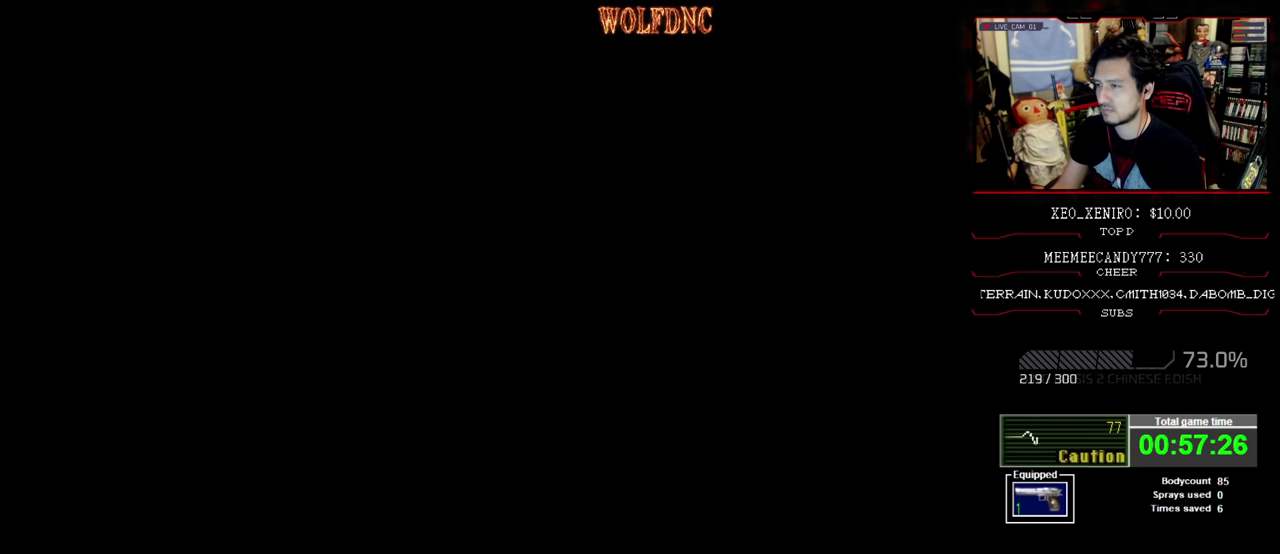
{"buttons": [], "events": []}
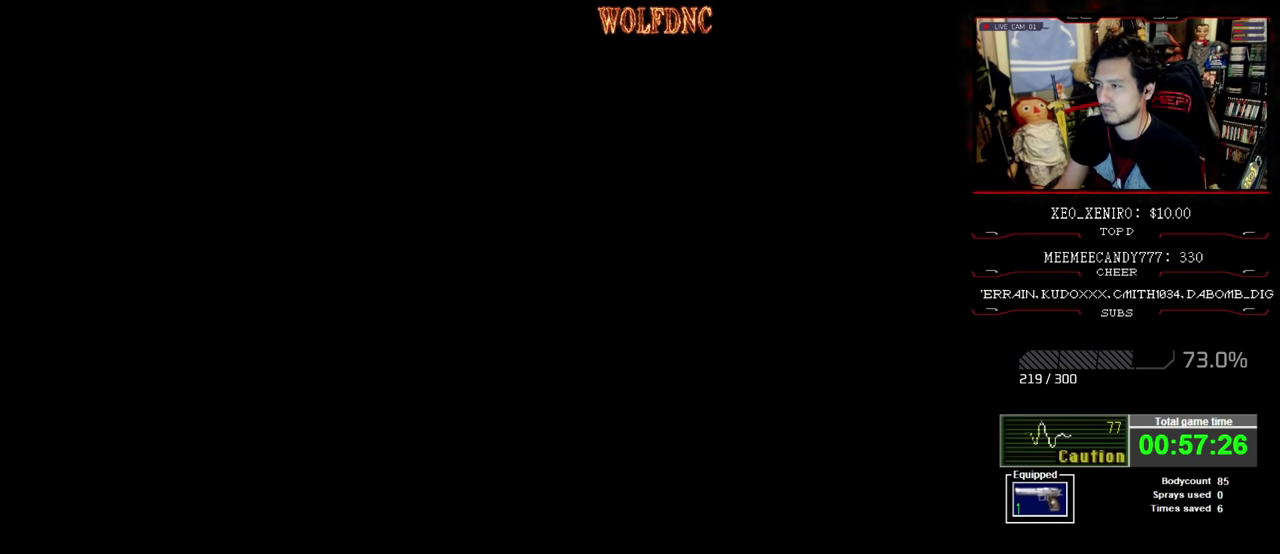
{"buttons": [], "events": []}
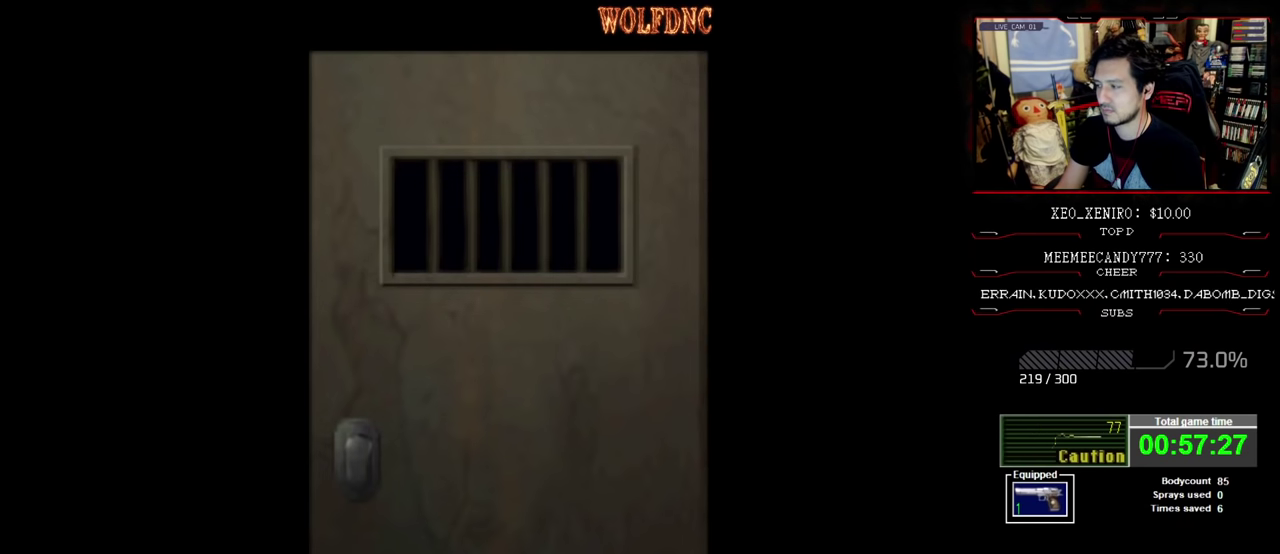
{"buttons": [], "events": []}
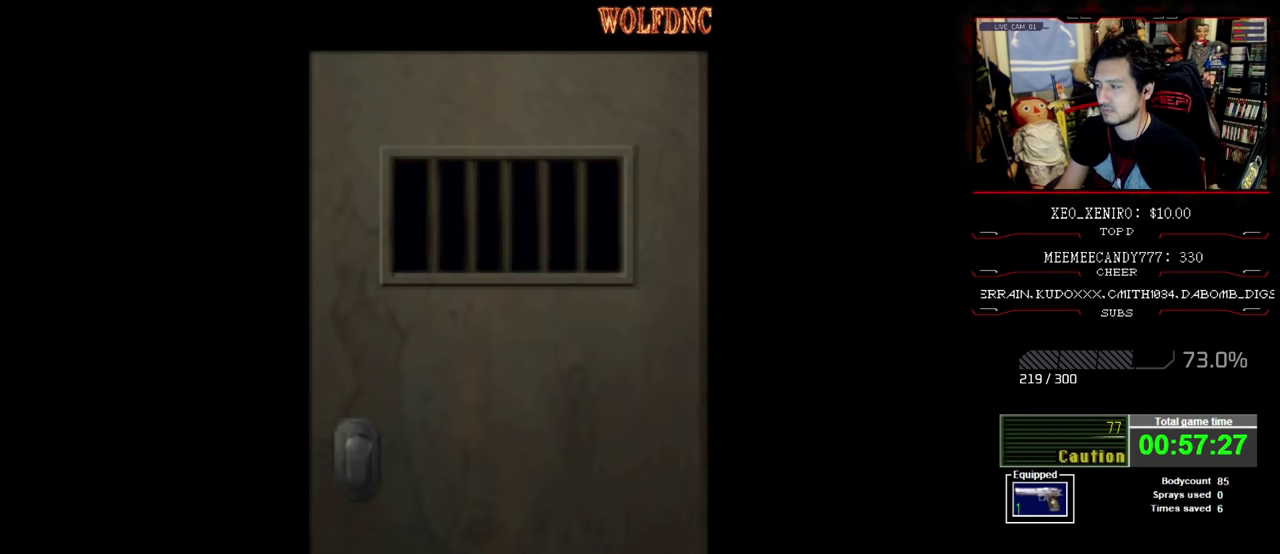
{"buttons": [], "events": []}